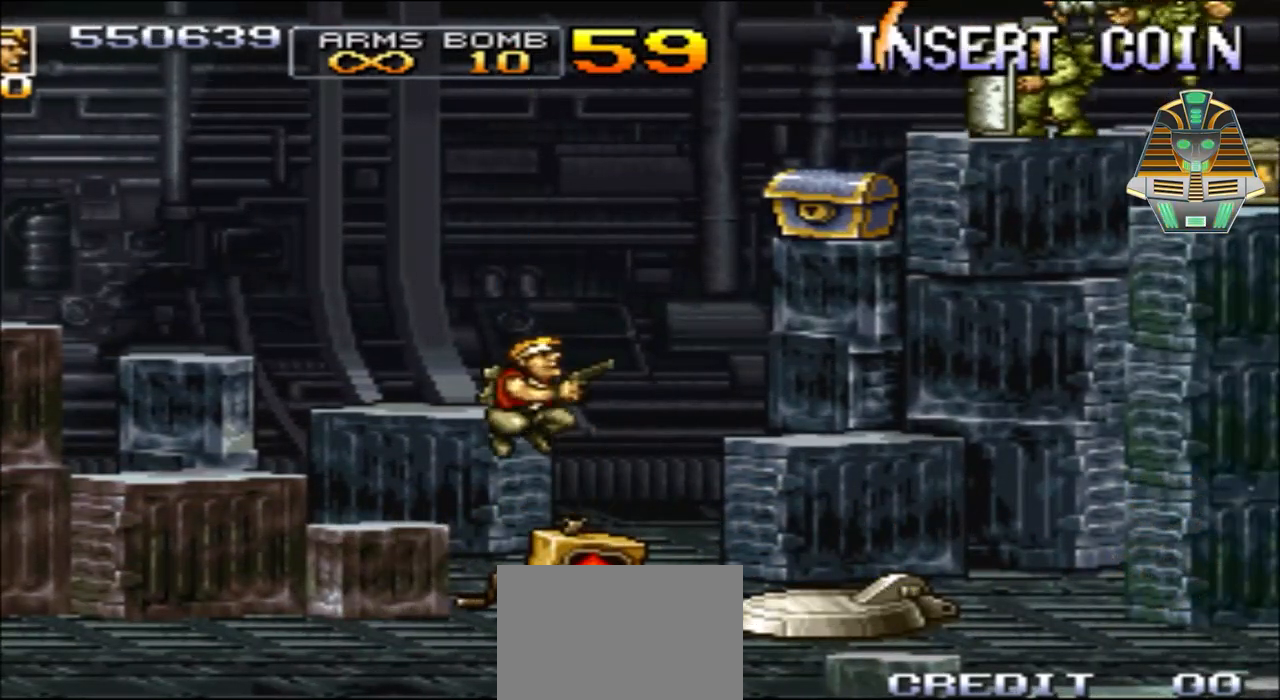
Gameplay with a controller (Xbox layout); each line is a JSON object with the inputs held at the frame after it. "events" lists button and stick changes between this image and that frame as [ms after this image, input, new state], when the widget could be followed in between. Not read: left_stick right_stick.
{"buttons": ["DPAD_RIGHT"], "events": [[167, "DPAD_RIGHT", "down"]]}
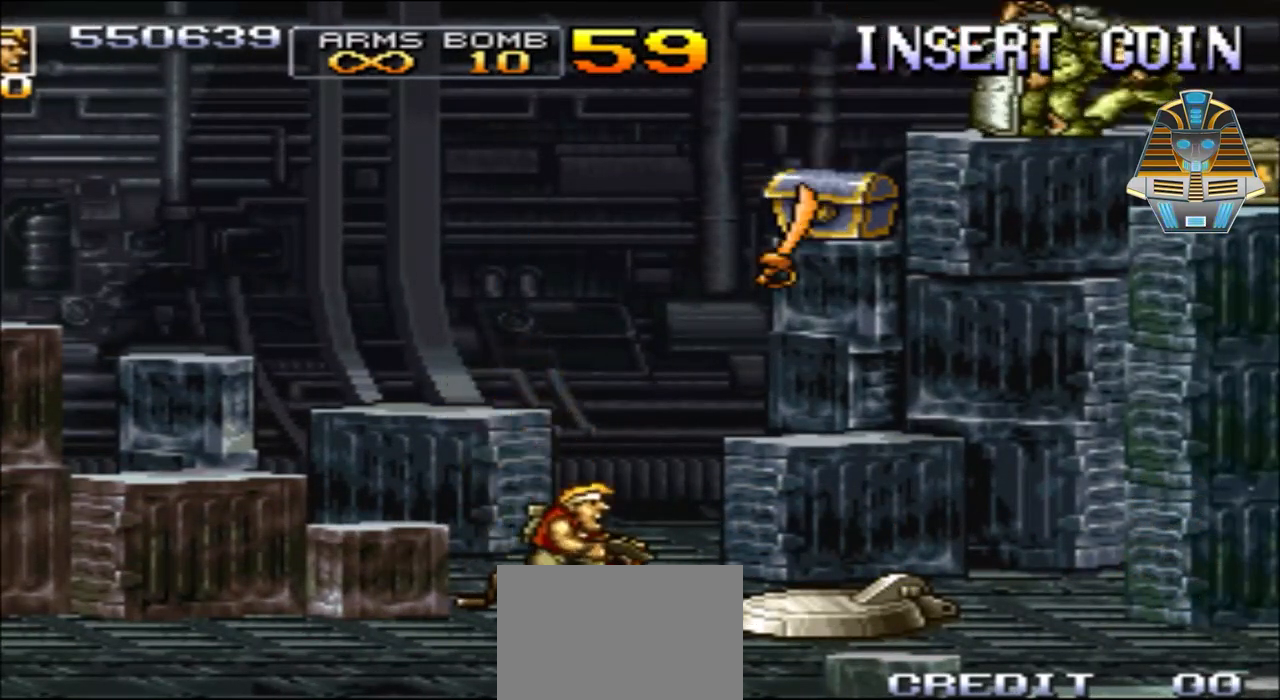
{"buttons": ["DPAD_RIGHT"], "events": [[167, "DPAD_UP", "down"], [267, "DPAD_UP", "up"], [267, "X", "down"], [467, "X", "up"]]}
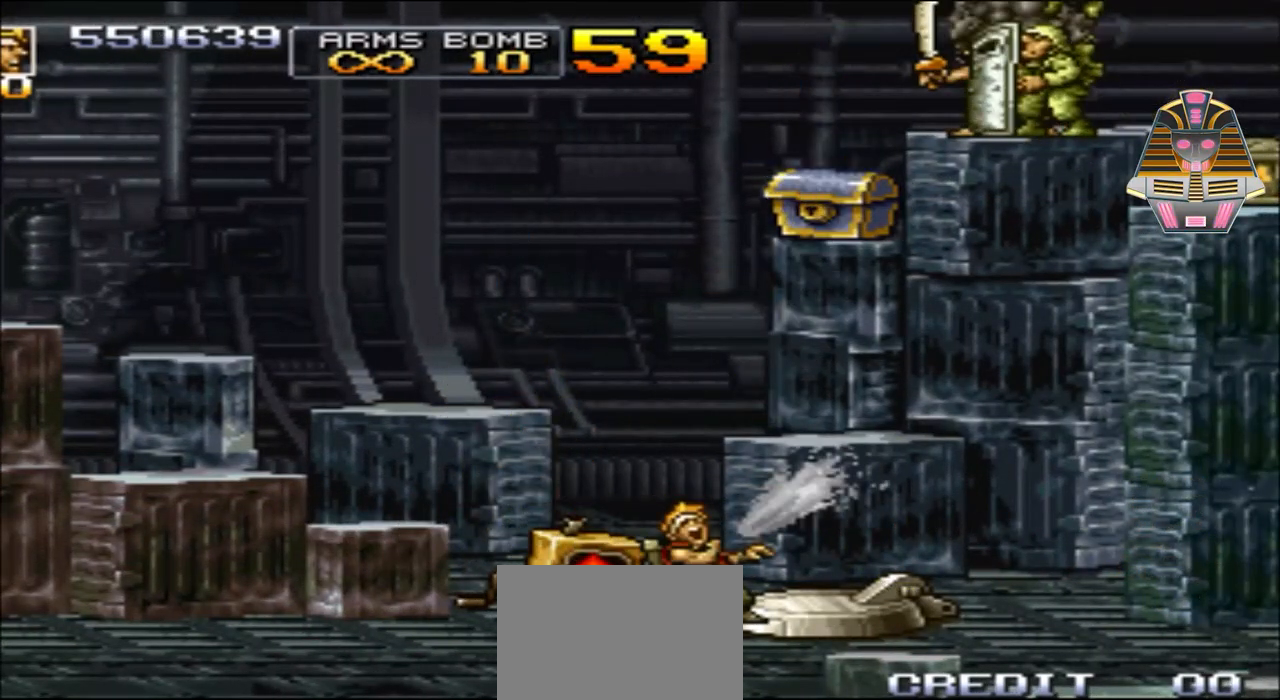
{"buttons": ["DPAD_RIGHT"], "events": [[67, "X", "down"], [233, "X", "up"], [317, "X", "down"], [467, "X", "up"]]}
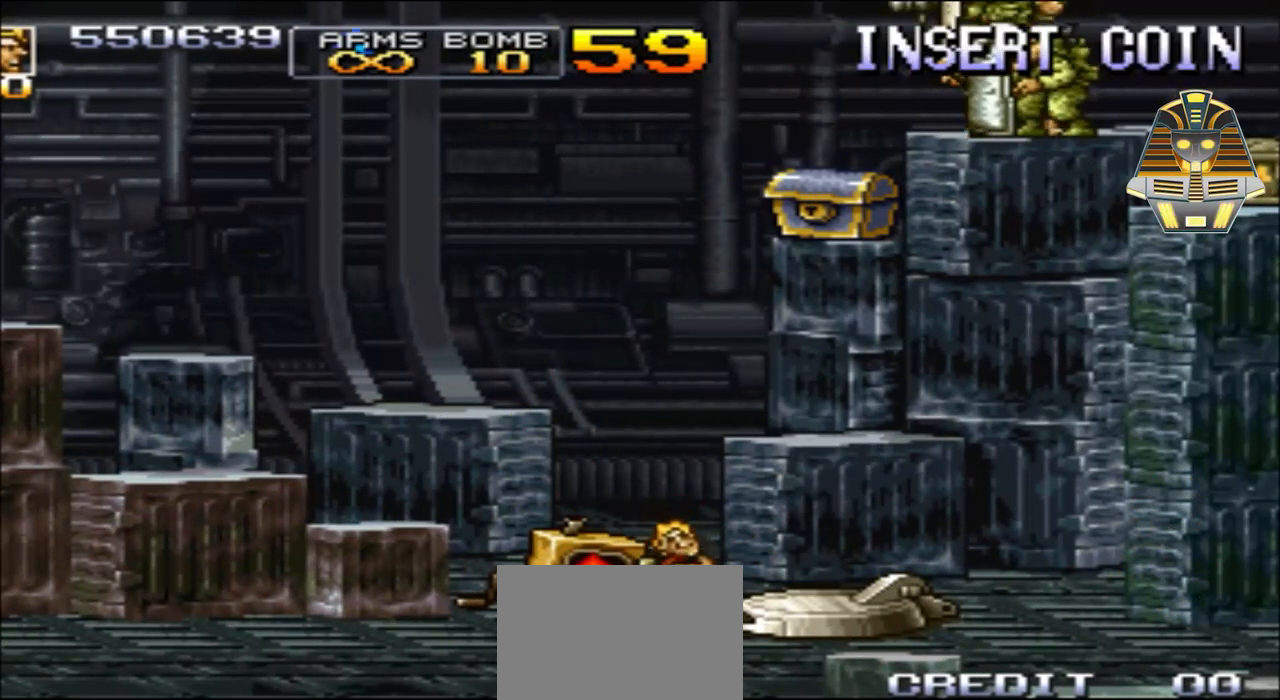
{"buttons": [], "events": [[83, "DPAD_RIGHT", "up"], [217, "X", "down"], [367, "X", "up"]]}
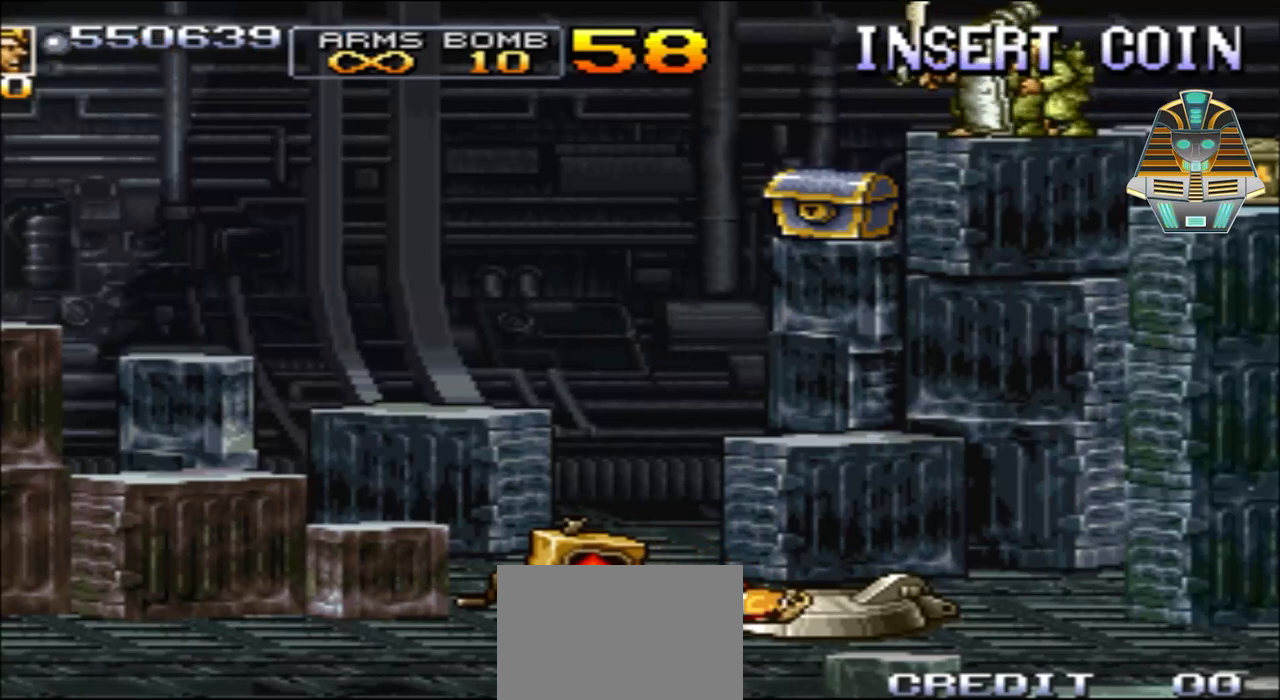
{"buttons": [], "events": [[17, "X", "down"], [217, "X", "up"]]}
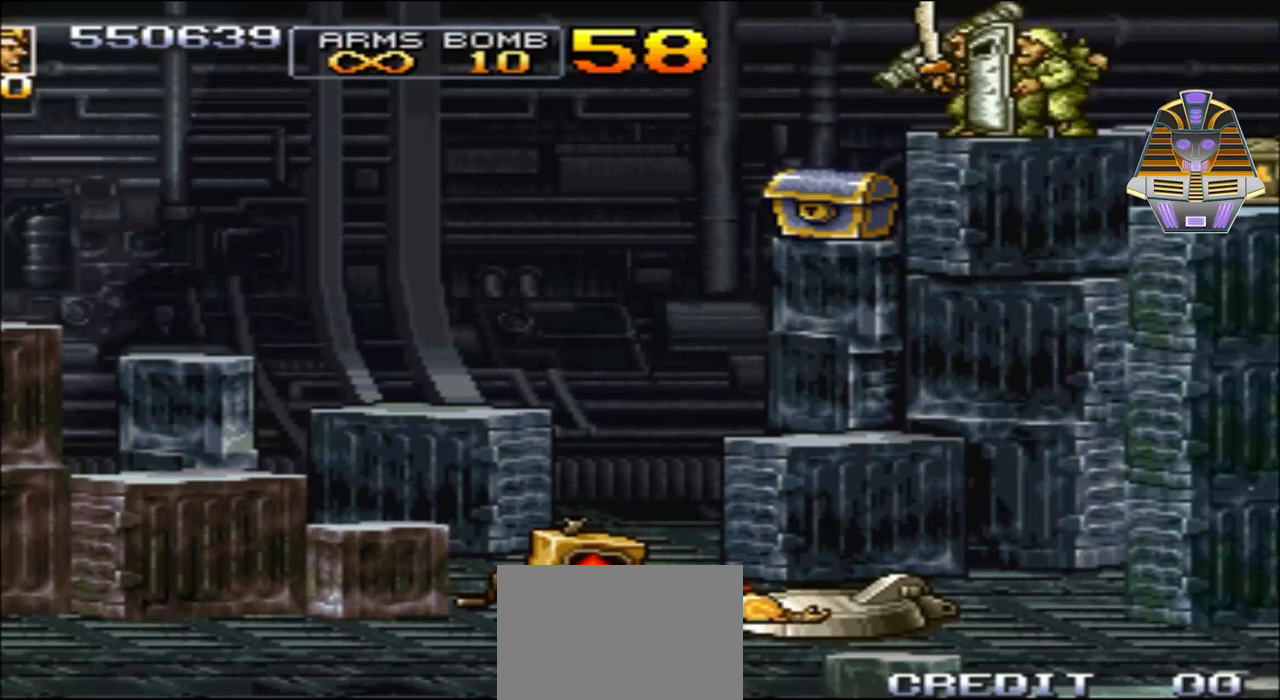
{"buttons": [], "events": []}
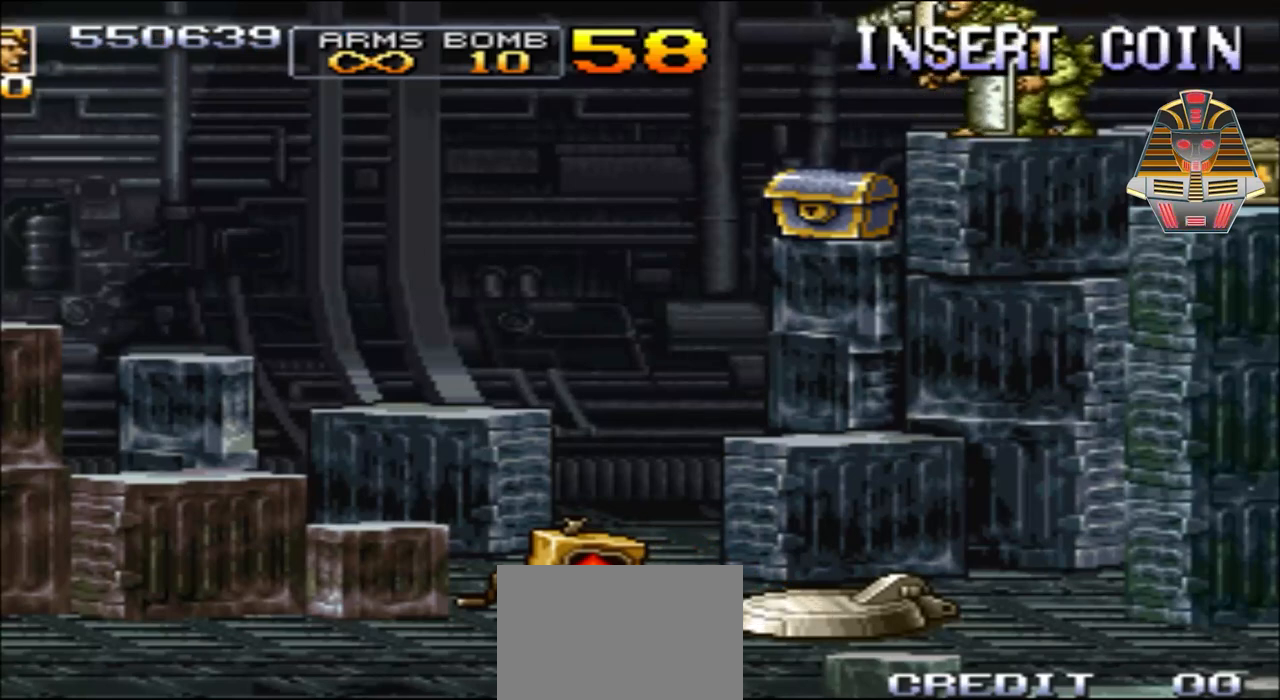
{"buttons": [], "events": []}
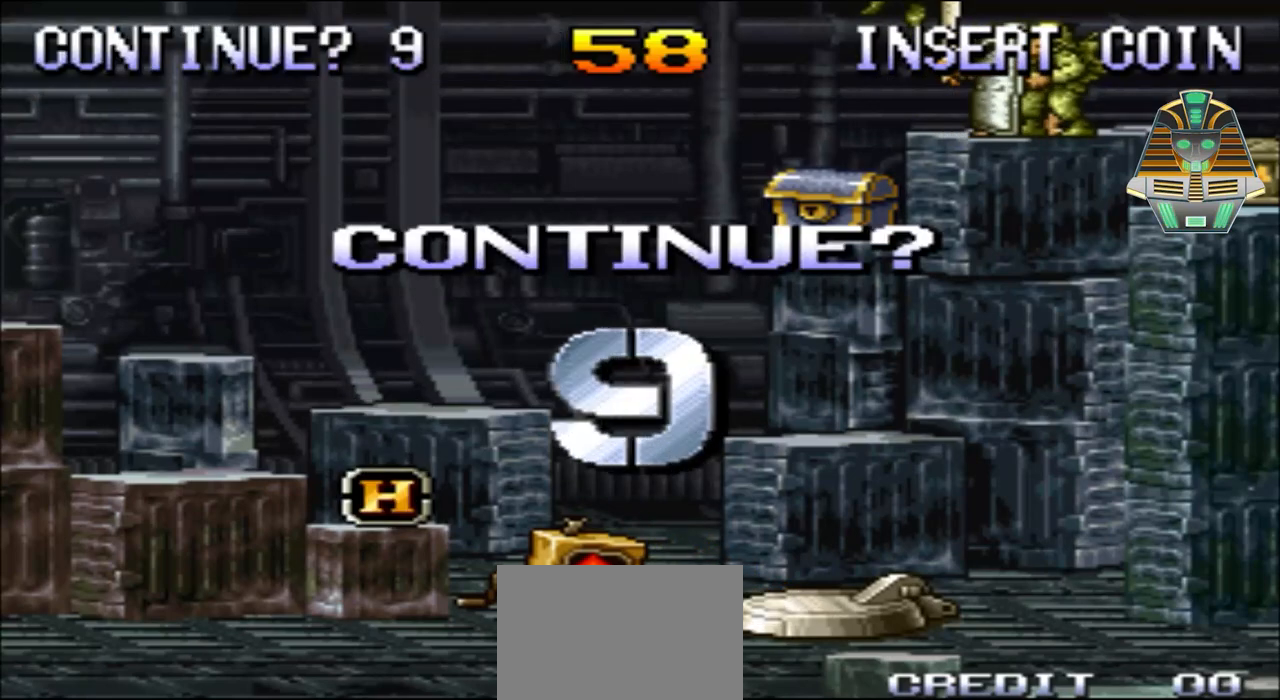
{"buttons": [], "events": []}
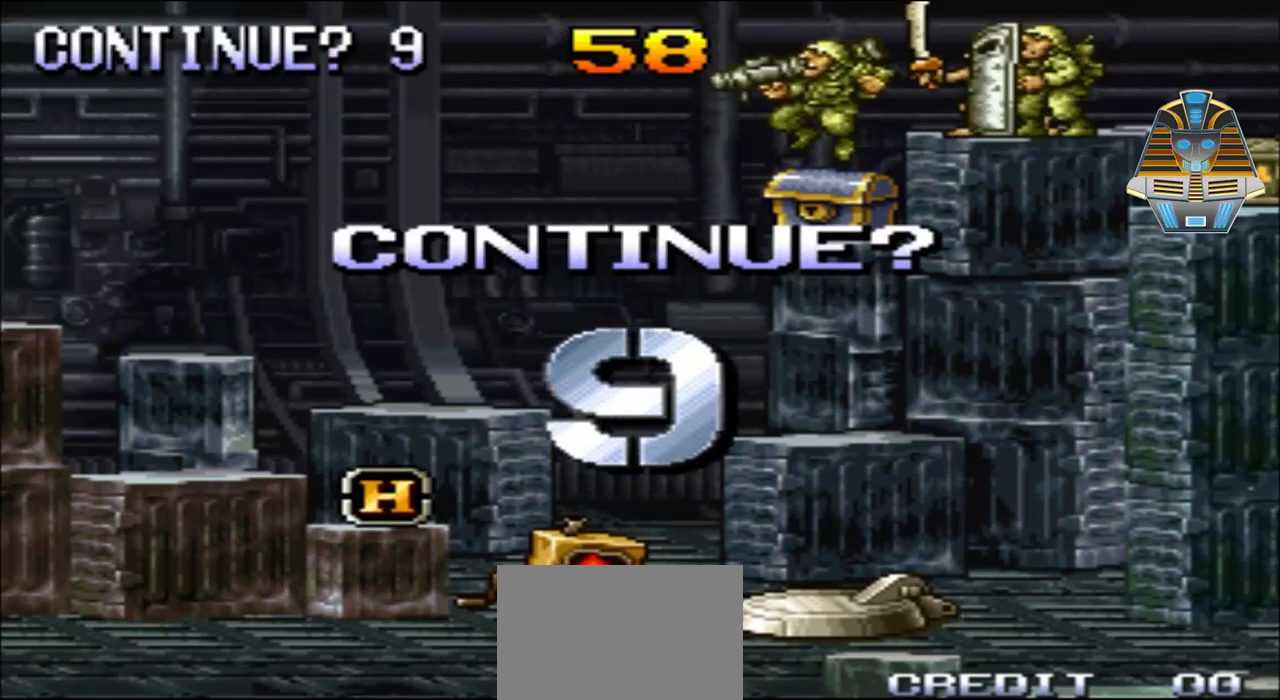
{"buttons": [], "events": []}
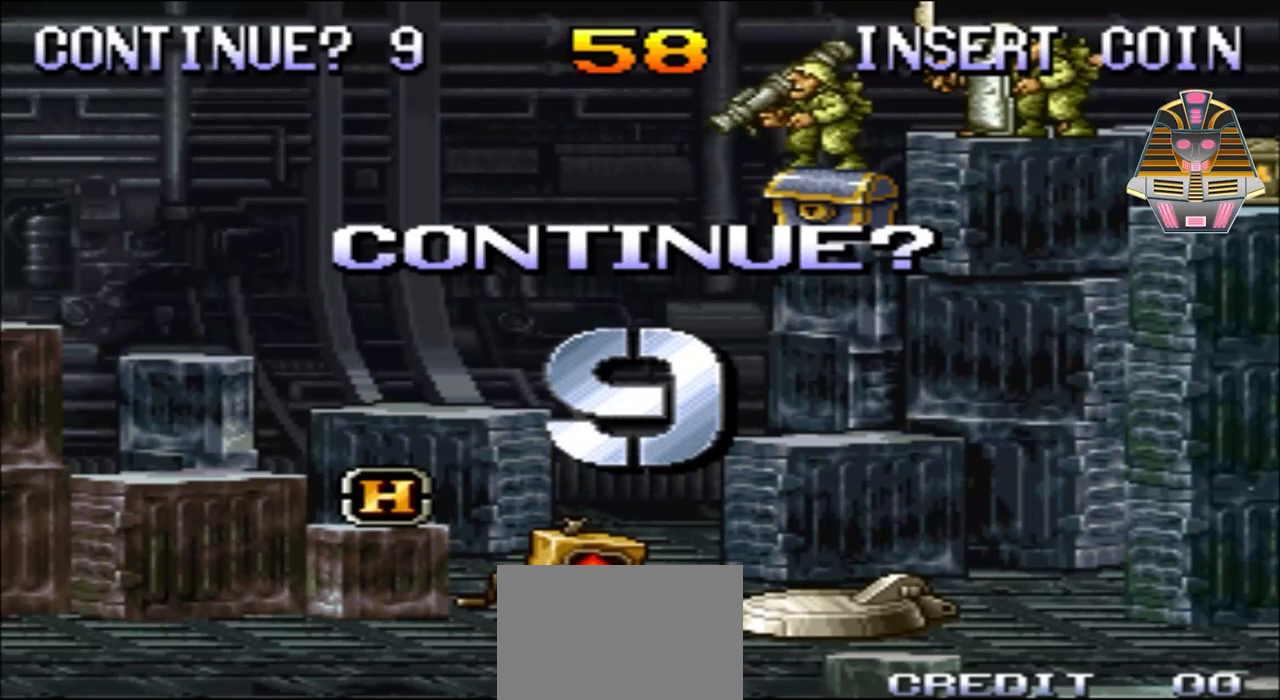
{"buttons": ["R1"], "events": [[67, "R1", "down"]]}
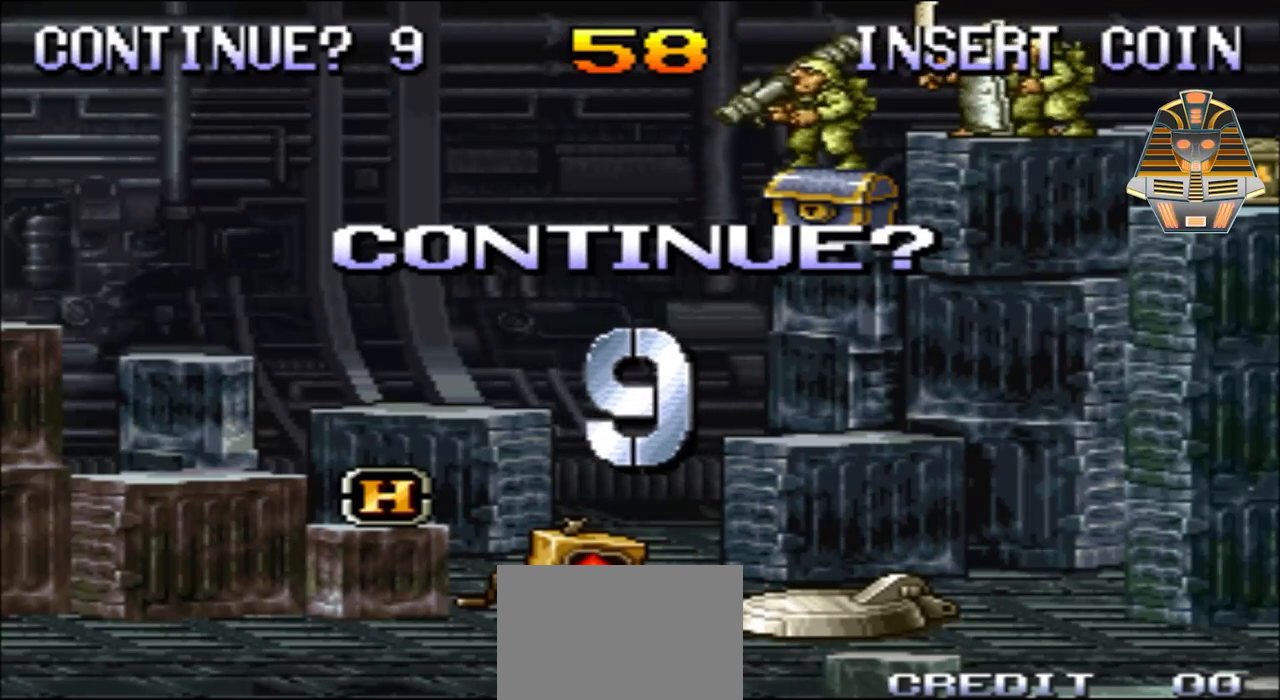
{"buttons": [], "events": [[117, "L1", "down"], [117, "R1", "up"], [467, "L1", "up"]]}
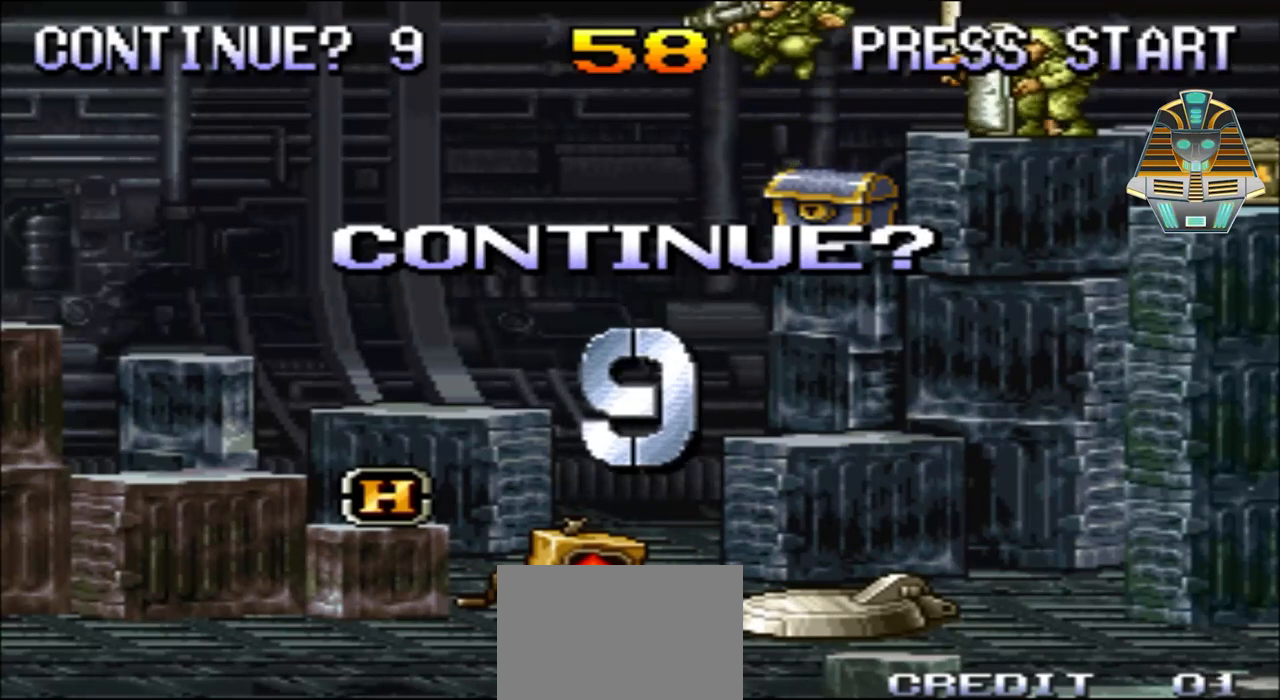
{"buttons": [], "events": [[167, "X", "down"], [417, "X", "up"]]}
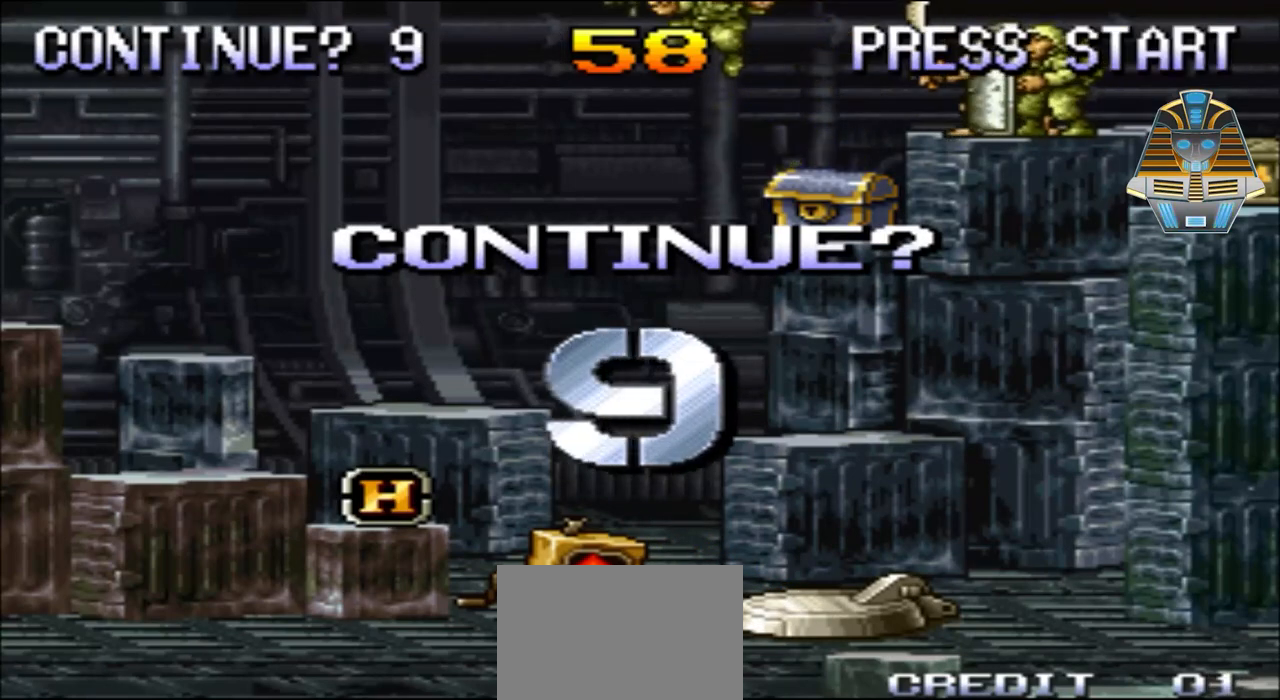
{"buttons": ["R1"], "events": [[117, "X", "down"], [283, "X", "up"], [417, "R1", "down"]]}
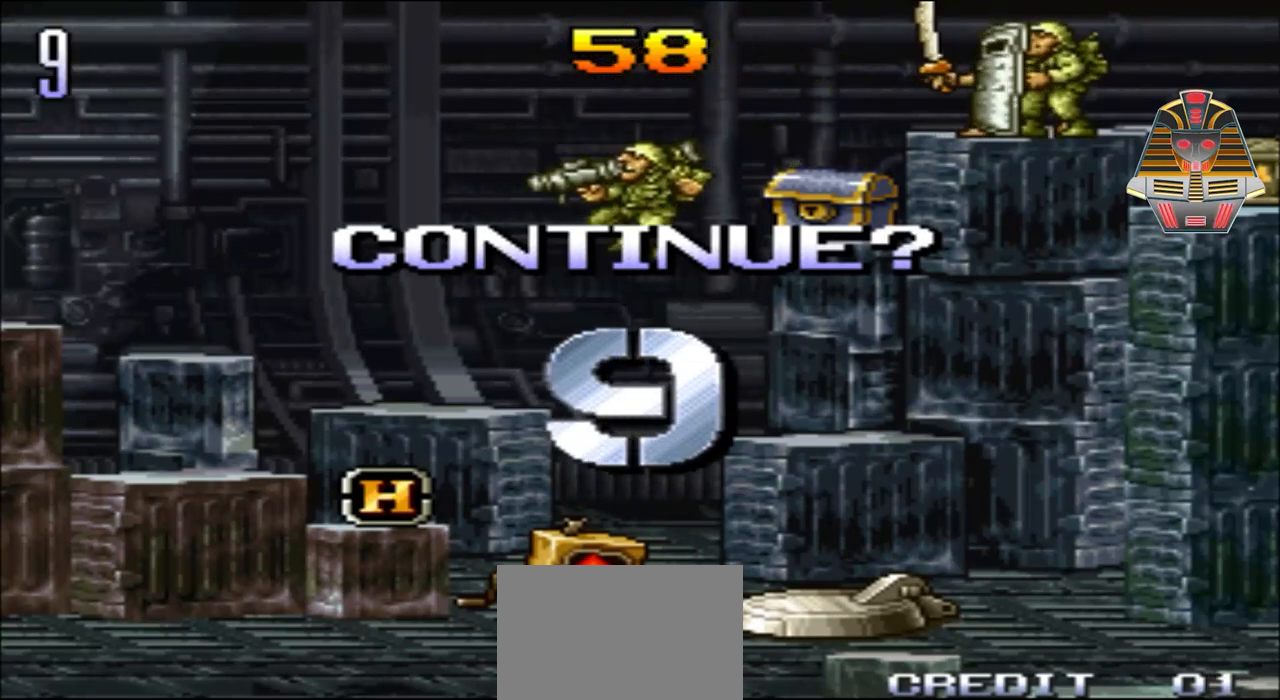
{"buttons": [], "events": [[283, "R1", "up"]]}
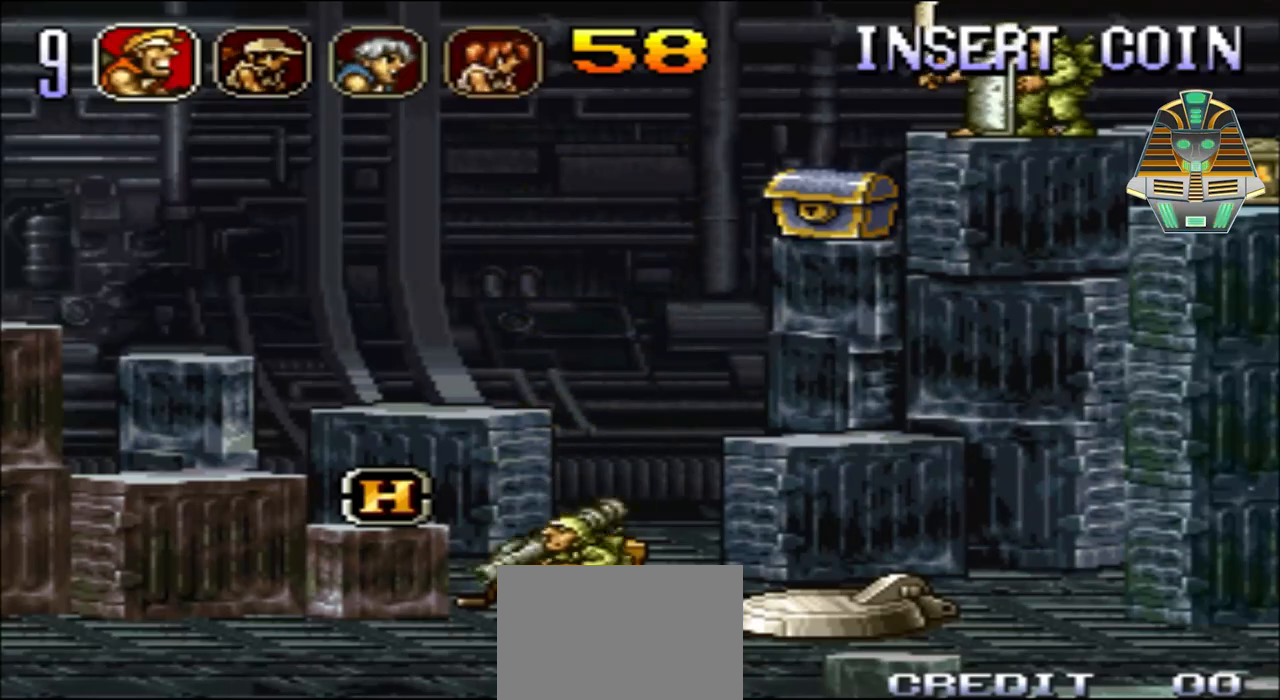
{"buttons": [], "events": [[167, "X", "down"], [417, "X", "up"]]}
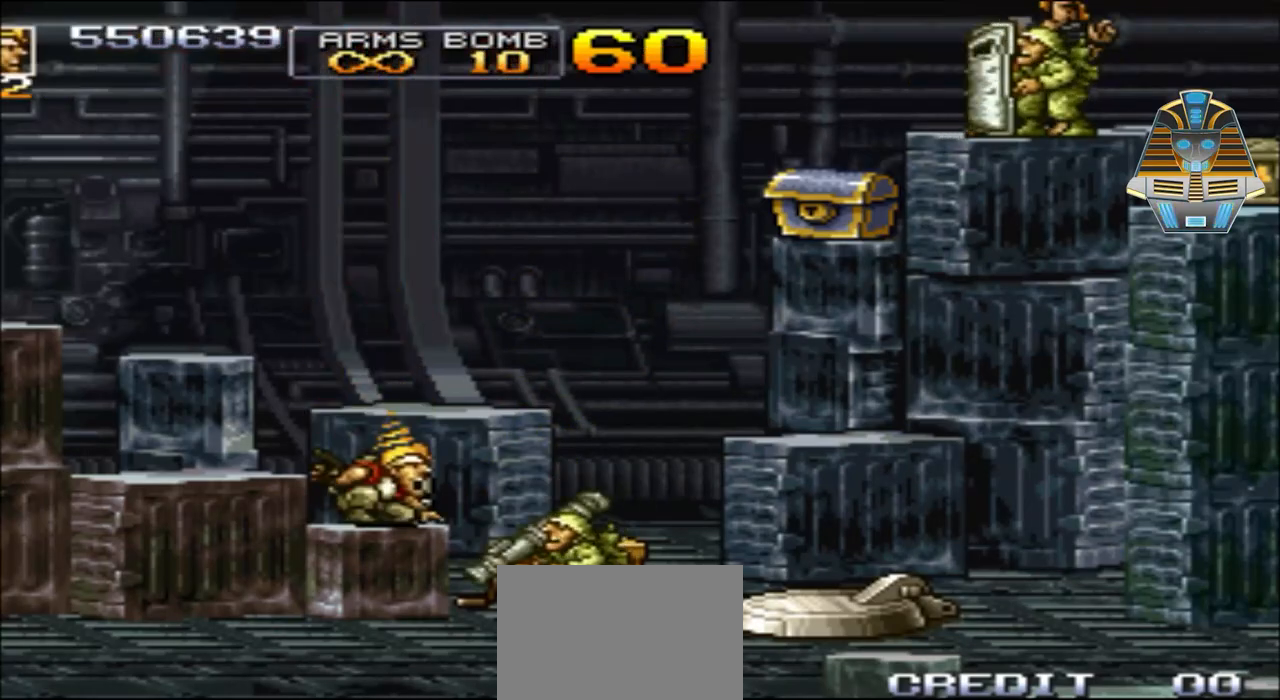
{"buttons": ["X", "DPAD_RIGHT"], "events": [[300, "DPAD_RIGHT", "down"], [333, "X", "down"]]}
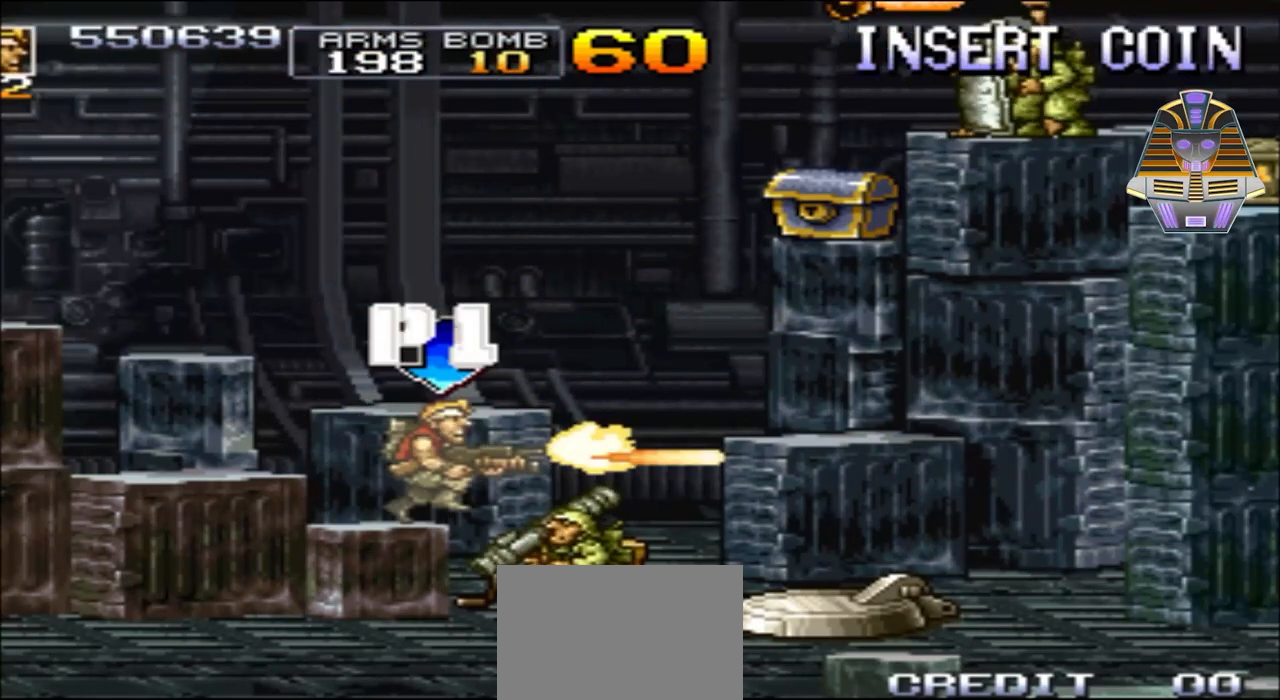
{"buttons": ["DPAD_RIGHT"], "events": [[50, "X", "up"], [83, "DPAD_DOWN", "down"], [133, "X", "down"], [233, "X", "up"], [383, "X", "down"], [483, "DPAD_DOWN", "up"], [483, "X", "up"]]}
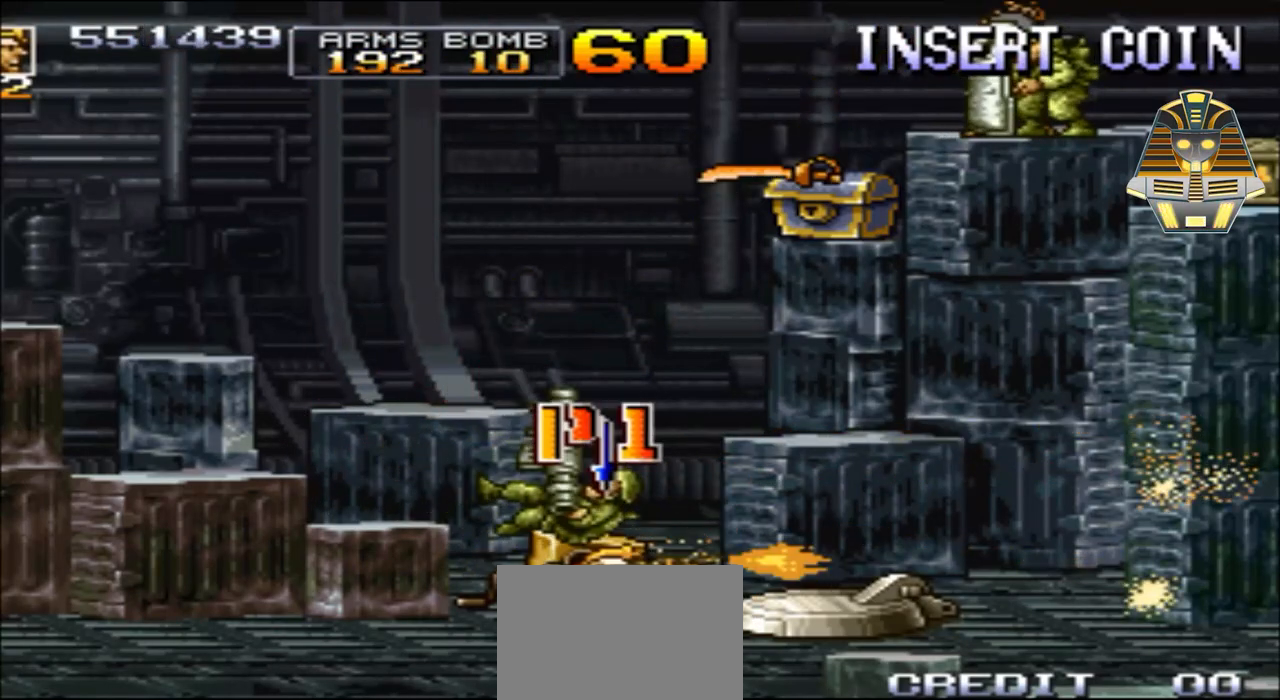
{"buttons": ["A", "DPAD_UP", "DPAD_RIGHT"], "events": [[83, "X", "down"], [183, "X", "up"], [383, "A", "down"], [383, "DPAD_UP", "down"]]}
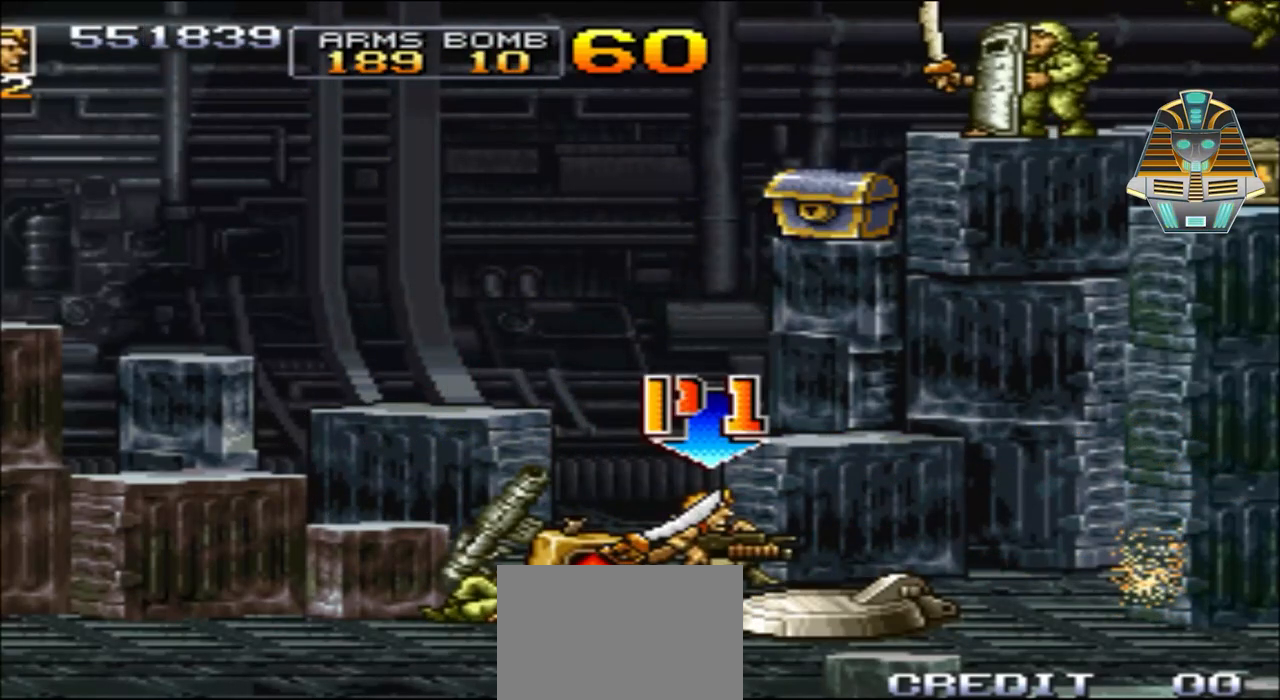
{"buttons": ["DPAD_UP", "DPAD_LEFT"], "events": [[50, "DPAD_UP", "up"], [183, "DPAD_RIGHT", "up"], [183, "DPAD_UP", "down"], [333, "DPAD_LEFT", "down"], [433, "A", "up"]]}
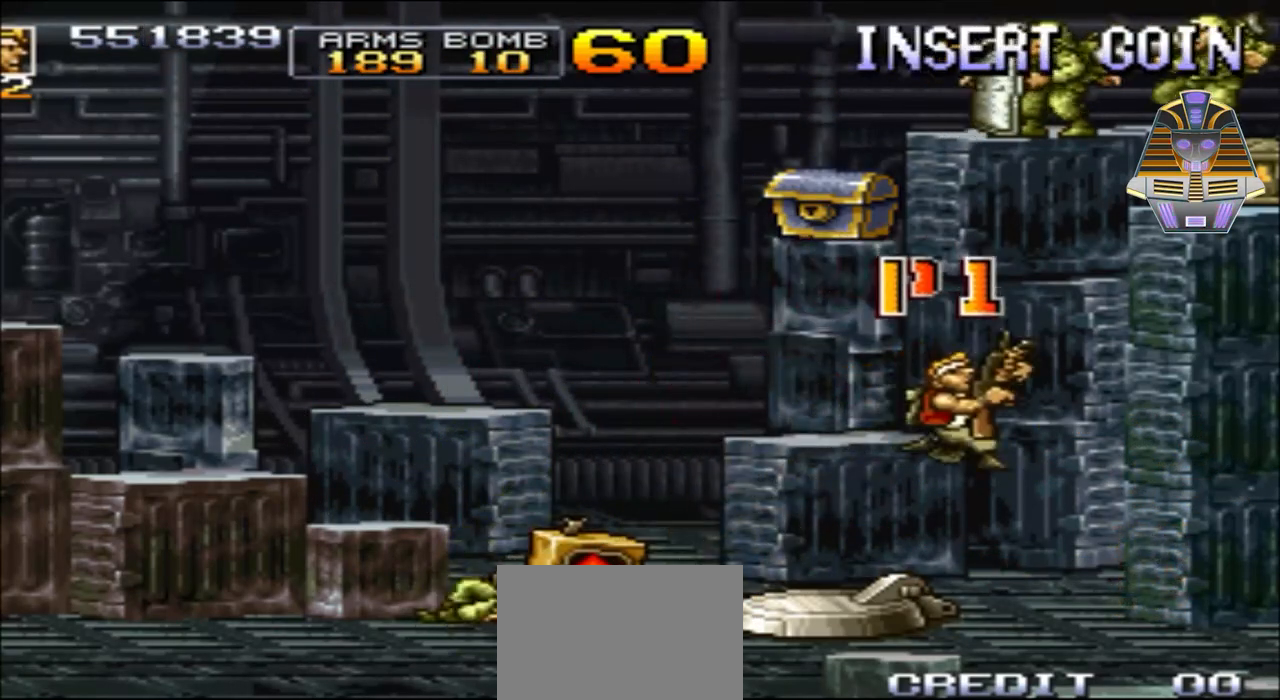
{"buttons": ["DPAD_RIGHT"], "events": [[133, "DPAD_LEFT", "up"], [183, "DPAD_UP", "up"], [300, "DPAD_RIGHT", "down"]]}
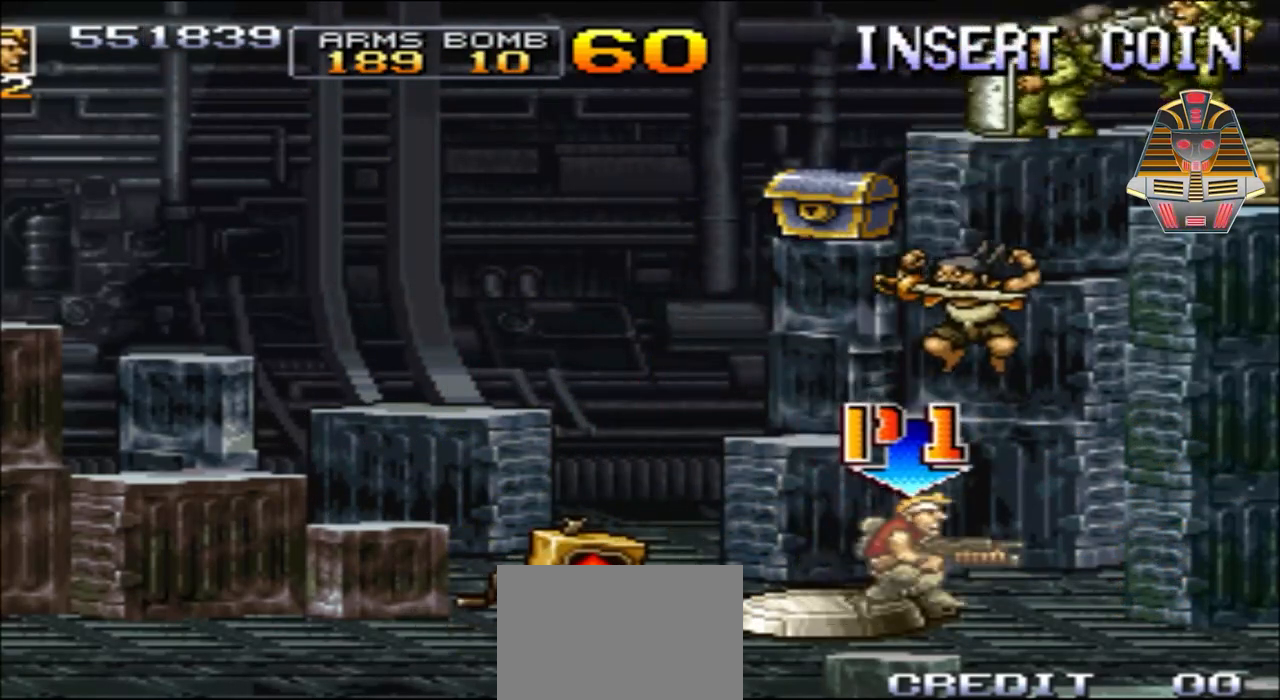
{"buttons": ["X", "DPAD_UP"], "events": [[383, "DPAD_UP", "down"], [433, "DPAD_RIGHT", "up"], [433, "X", "down"]]}
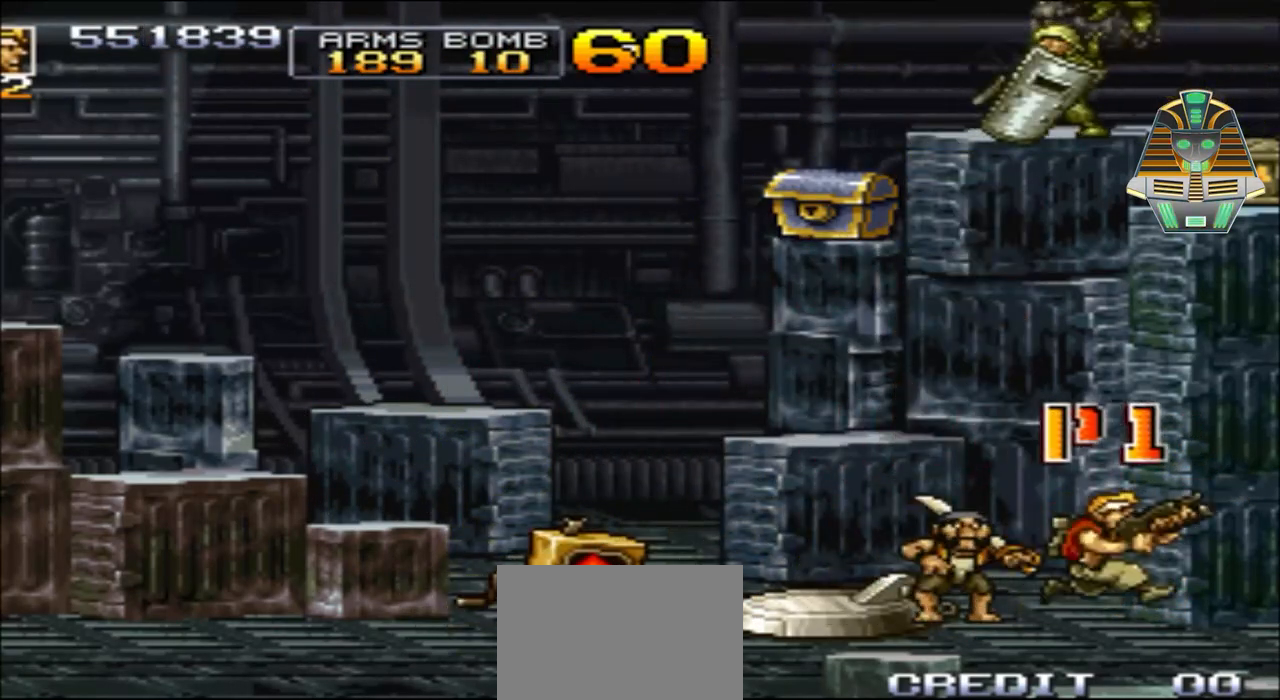
{"buttons": ["X", "DPAD_UP", "DPAD_LEFT"], "events": [[50, "DPAD_LEFT", "down"], [50, "X", "up"], [183, "X", "down"], [233, "DPAD_LEFT", "up"], [300, "X", "up"], [383, "X", "down"], [433, "DPAD_LEFT", "down"]]}
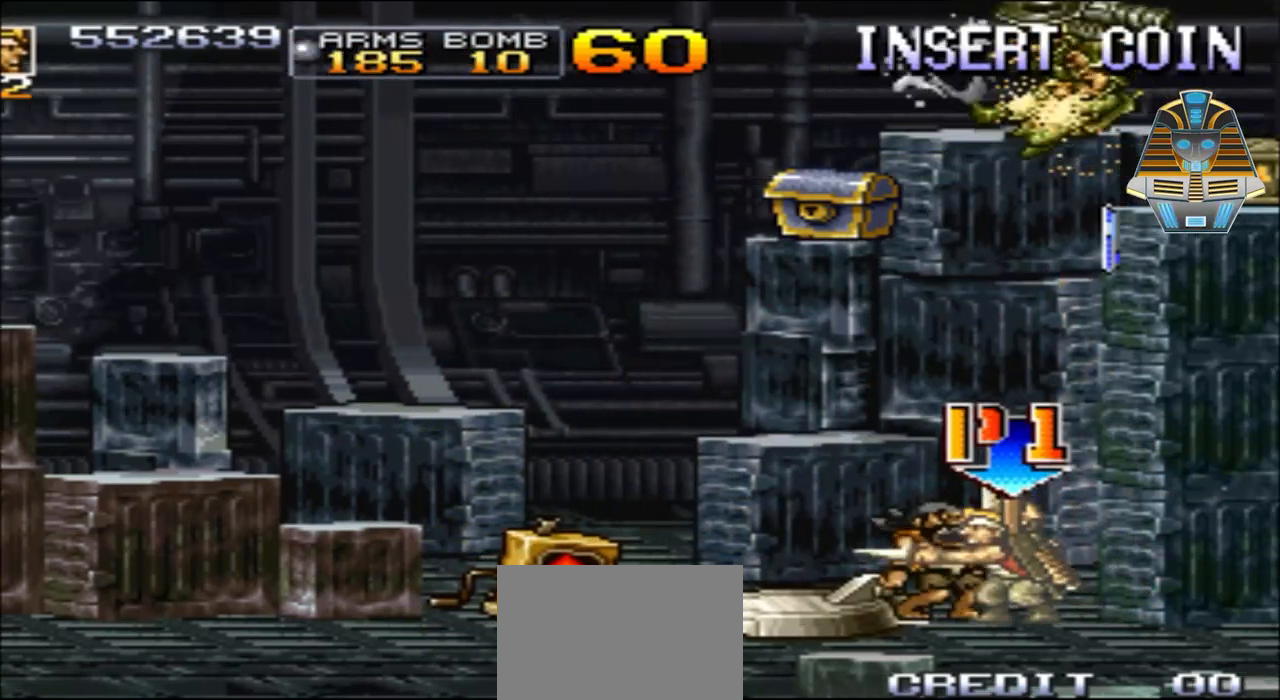
{"buttons": [], "events": [[50, "X", "up"], [133, "X", "down"], [233, "X", "up"], [333, "DPAD_LEFT", "up"], [333, "X", "down"], [433, "DPAD_UP", "up"], [483, "X", "up"]]}
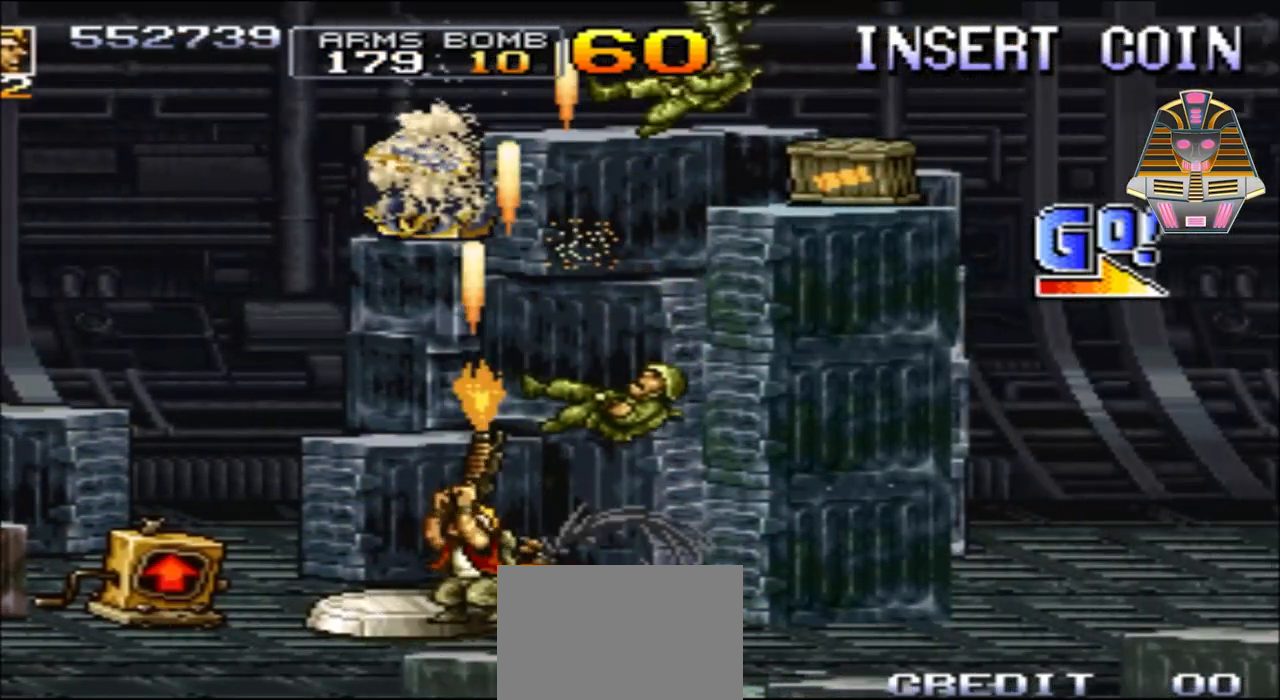
{"buttons": ["X", "DPAD_RIGHT"], "events": [[133, "X", "down"], [233, "DPAD_RIGHT", "down"], [233, "DPAD_UP", "down"], [300, "X", "up"], [433, "DPAD_UP", "up"], [433, "X", "down"]]}
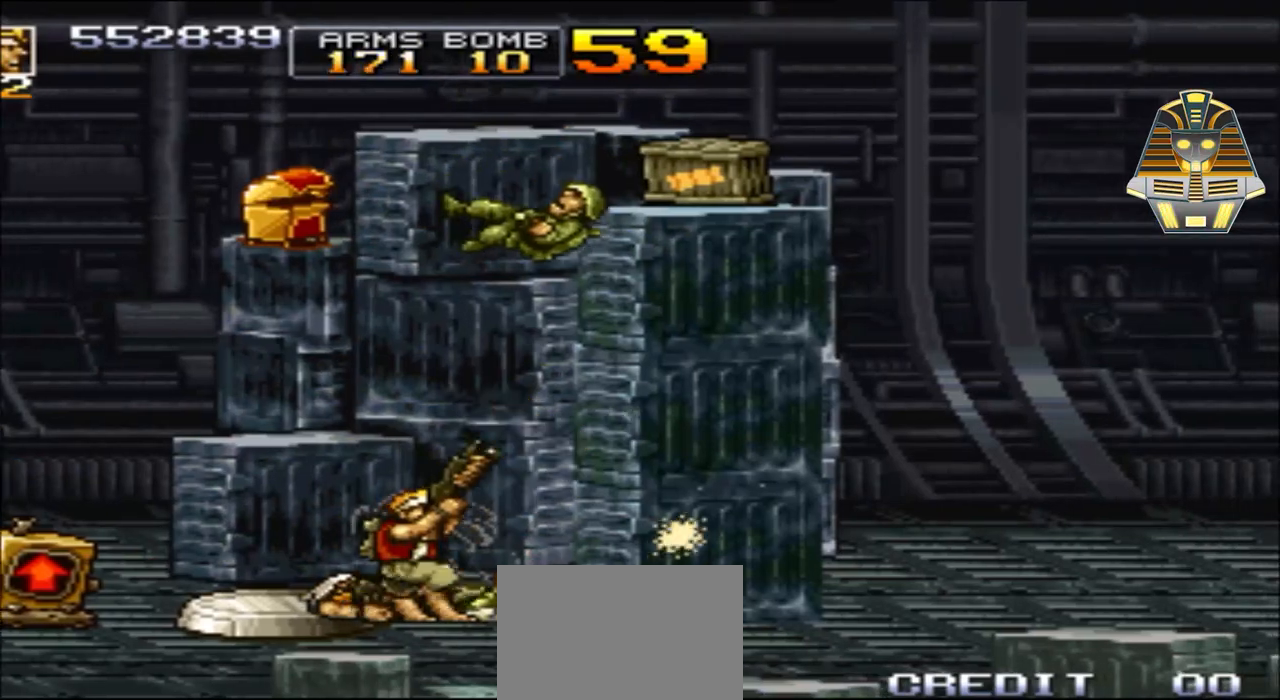
{"buttons": ["X", "DPAD_UP", "DPAD_RIGHT"], "events": [[50, "X", "up"], [133, "DPAD_UP", "down"], [133, "X", "down"], [300, "DPAD_RIGHT", "up"], [300, "X", "up"], [383, "X", "down"], [483, "DPAD_RIGHT", "down"]]}
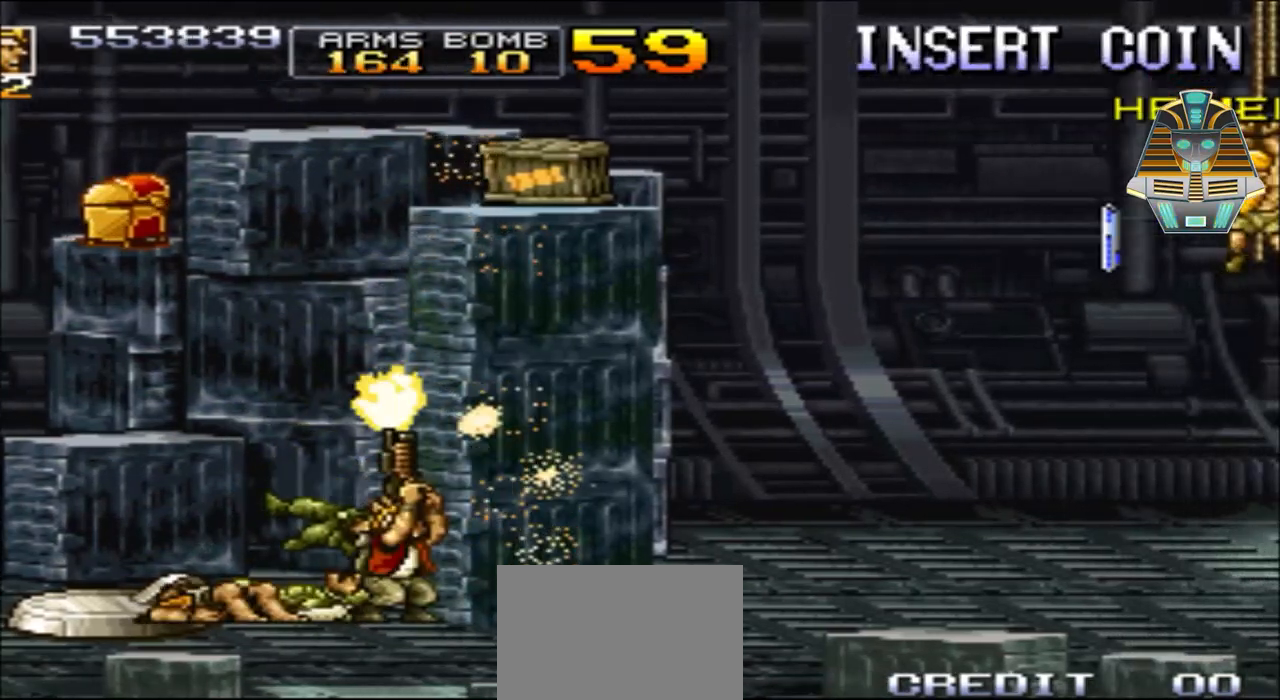
{"buttons": ["X", "DPAD_UP", "DPAD_RIGHT"], "events": [[83, "X", "up"], [183, "X", "down"], [300, "DPAD_RIGHT", "up"], [333, "X", "up"], [433, "X", "down"], [483, "DPAD_RIGHT", "down"]]}
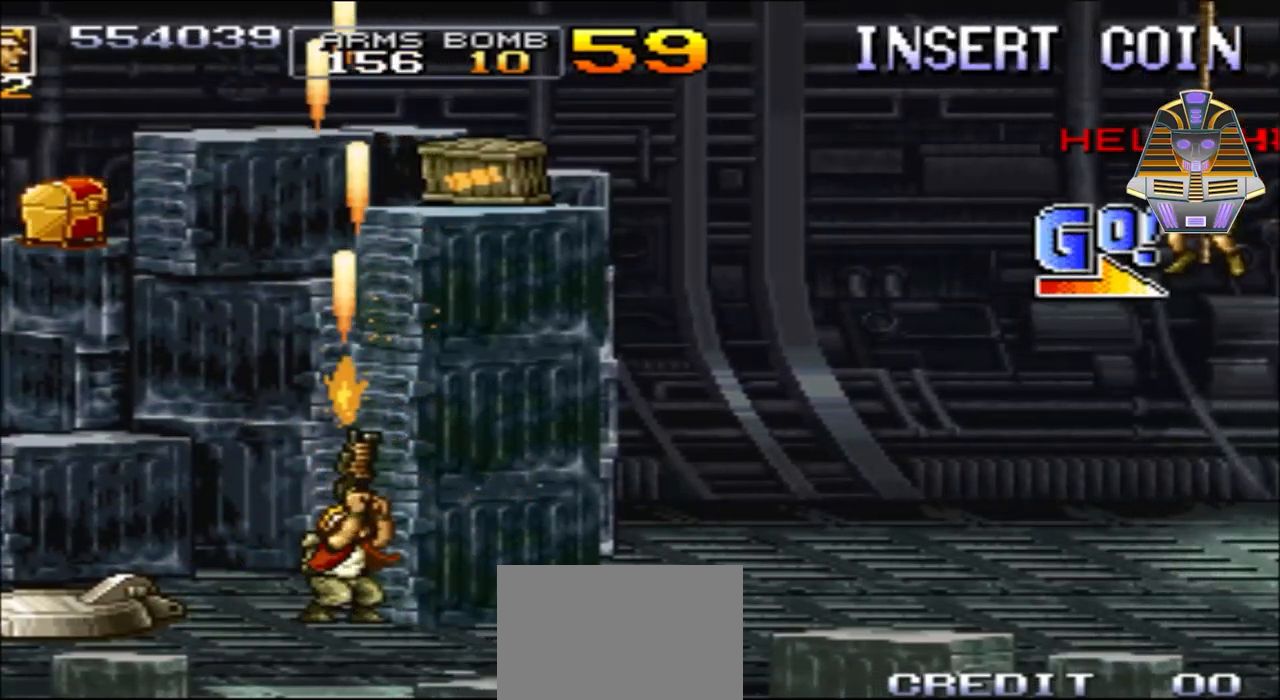
{"buttons": ["DPAD_RIGHT"], "events": [[83, "DPAD_UP", "up"], [133, "X", "up"]]}
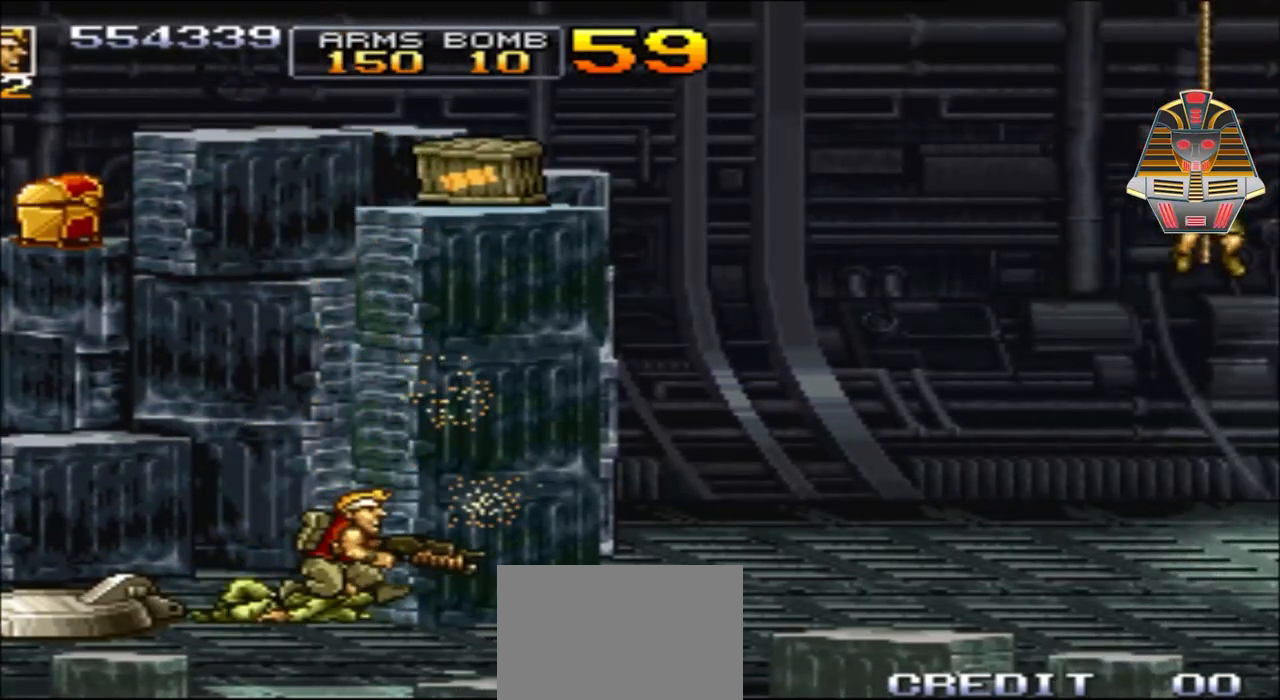
{"buttons": ["A", "DPAD_UP", "DPAD_RIGHT"], "events": [[133, "A", "down"], [333, "DPAD_UP", "down"]]}
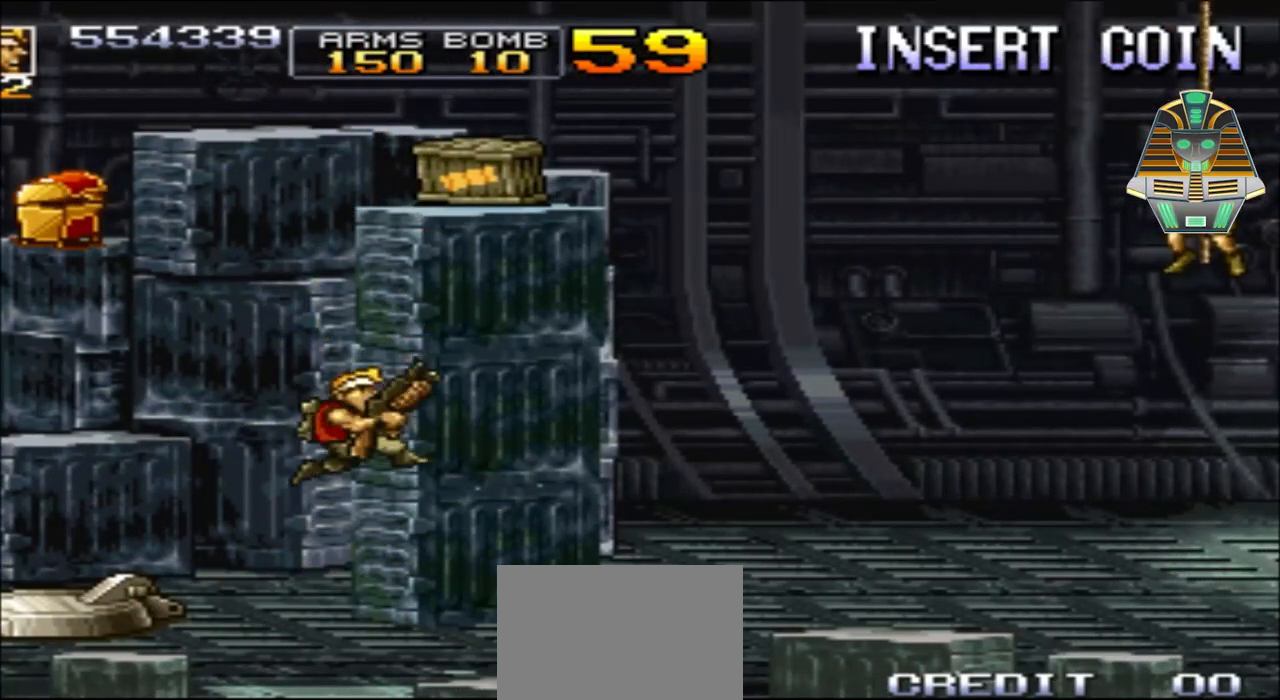
{"buttons": ["DPAD_LEFT"], "events": [[133, "DPAD_RIGHT", "up"], [183, "DPAD_LEFT", "down"], [300, "DPAD_UP", "up"], [333, "A", "up"]]}